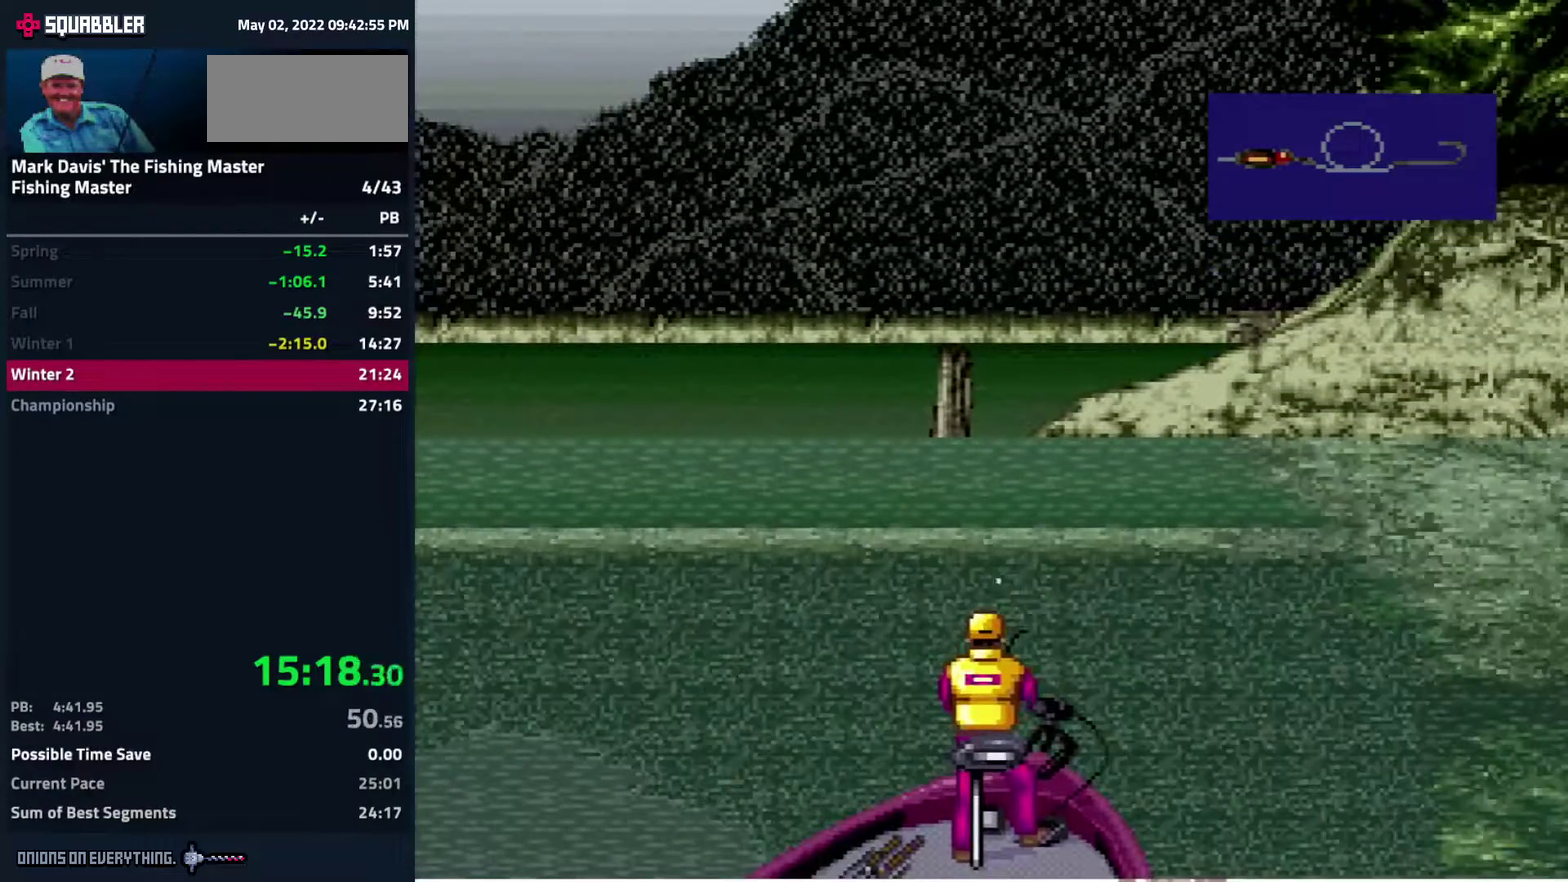
Gameplay with a controller (Nintendo layout); each line is a JSON object with the inputs held at the frame after it. "events" lists button and stick changes between this image and that frame as [ms after this image, input, new state], when the widget could be followed in between. Not read: L3 R3.
{"buttons": ["DPAD_DOWN"], "events": [[33, "A", "down"], [50, "A", "up"], [67, "A", "down"], [83, "A", "up"], [133, "A", "down"], [167, "A", "up"], [217, "A", "down"], [250, "A", "up"], [283, "A", "down"], [333, "A", "up"], [367, "A", "down"], [400, "A", "up"], [450, "A", "down"], [483, "A", "up"]]}
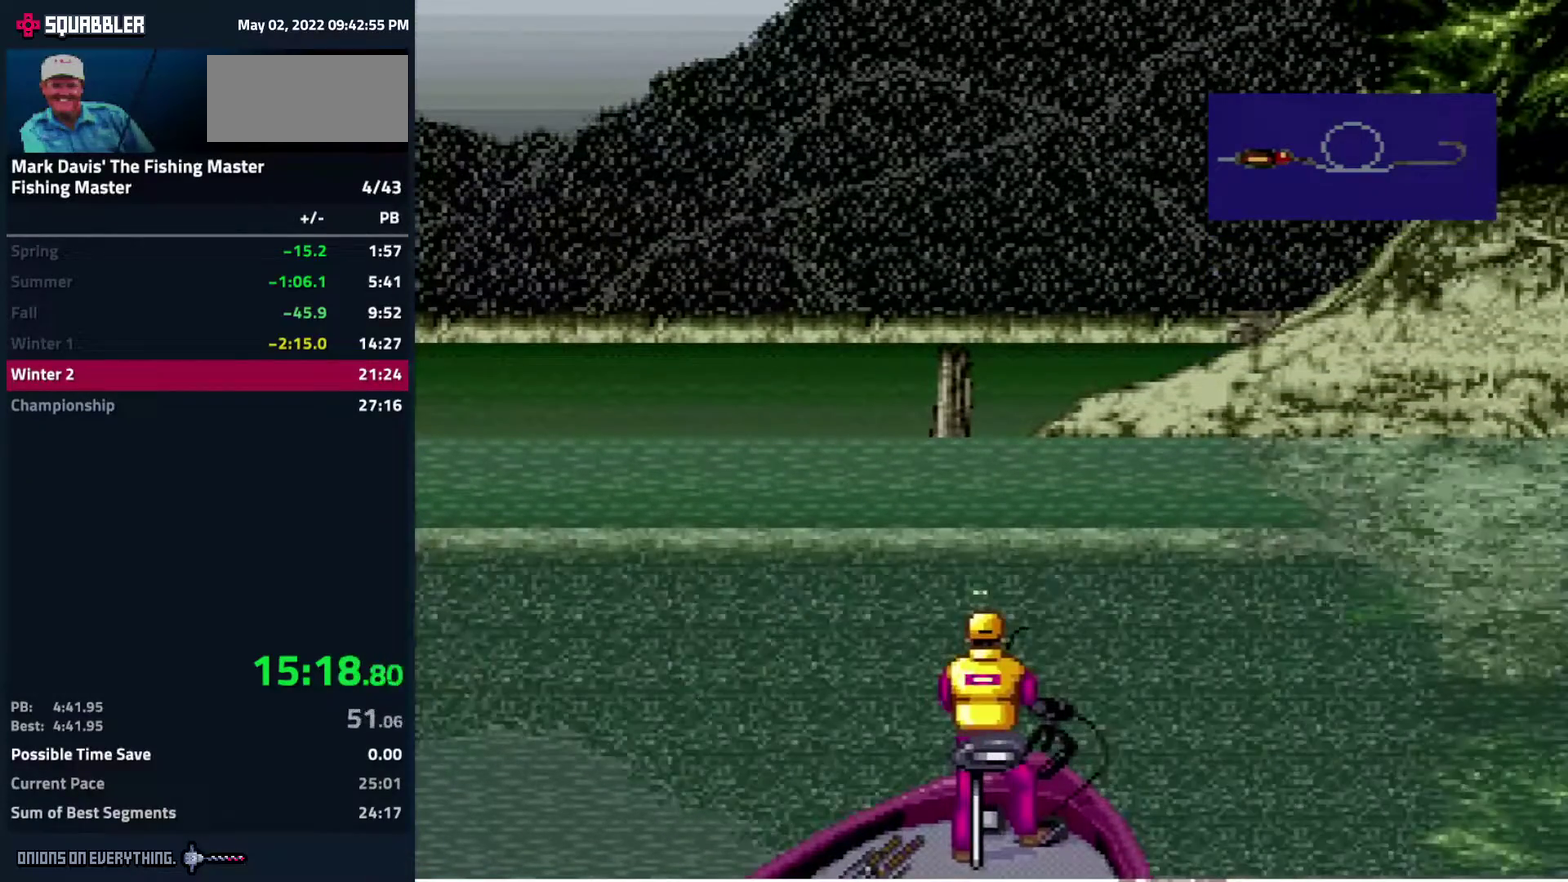
{"buttons": ["DPAD_DOWN"], "events": [[33, "A", "down"], [67, "A", "up"], [117, "A", "down"], [167, "A", "up"], [200, "A", "down"], [233, "A", "up"], [367, "A", "down"], [383, "A", "up"], [450, "A", "down"], [483, "A", "up"]]}
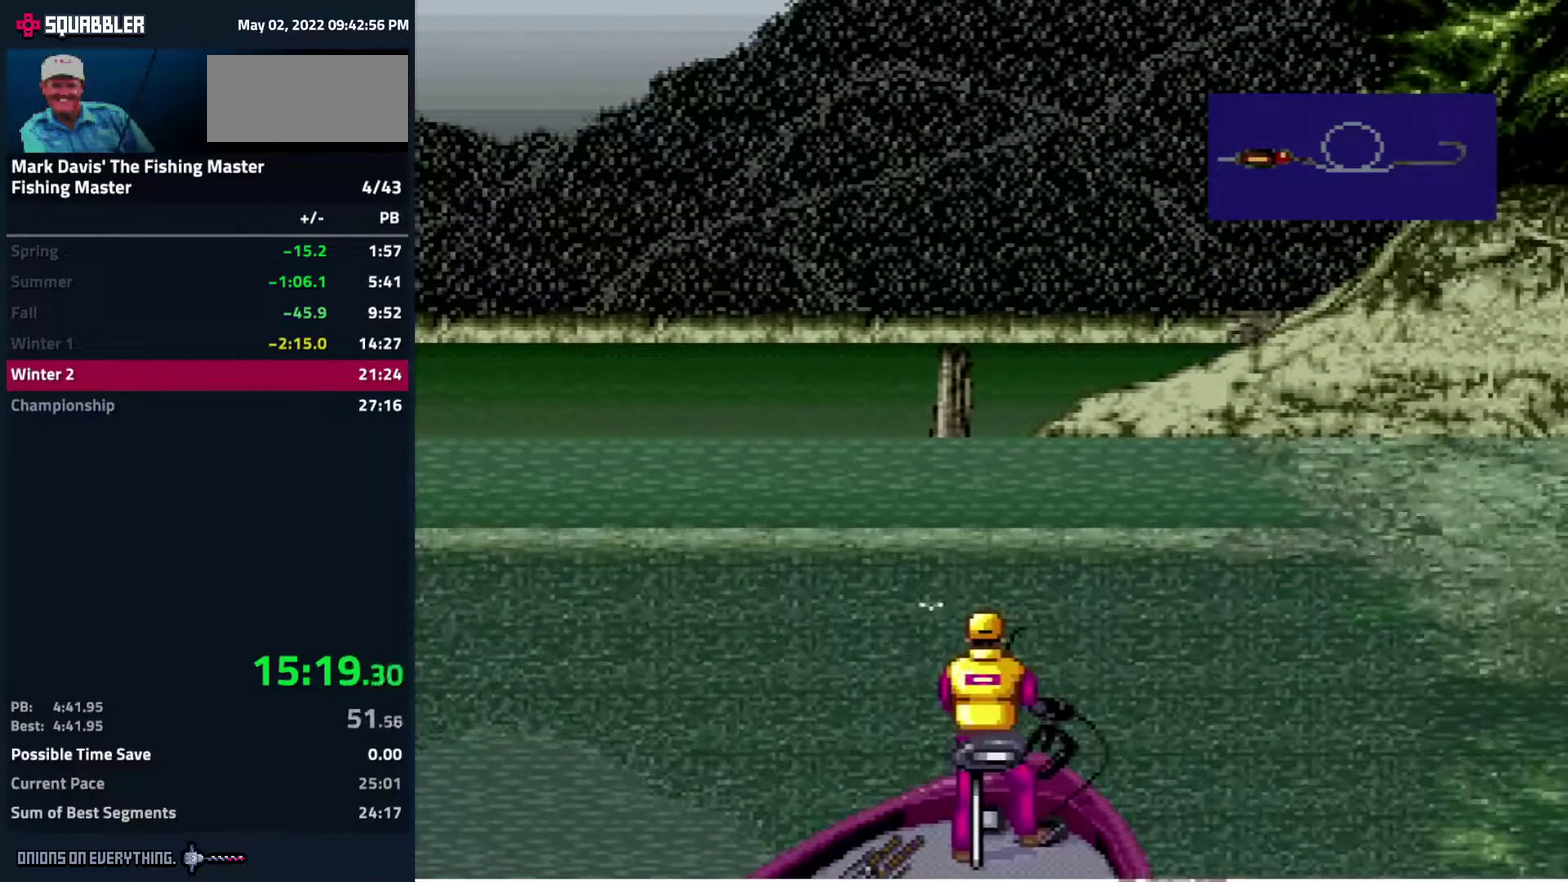
{"buttons": ["A", "DPAD_DOWN"], "events": [[33, "A", "down"], [50, "A", "up"], [117, "A", "down"], [217, "A", "up"], [233, "A", "down"], [250, "A", "up"], [300, "A", "down"], [350, "A", "up"], [383, "A", "down"], [417, "A", "up"], [433, "A", "down"], [450, "A", "up"], [483, "A", "down"]]}
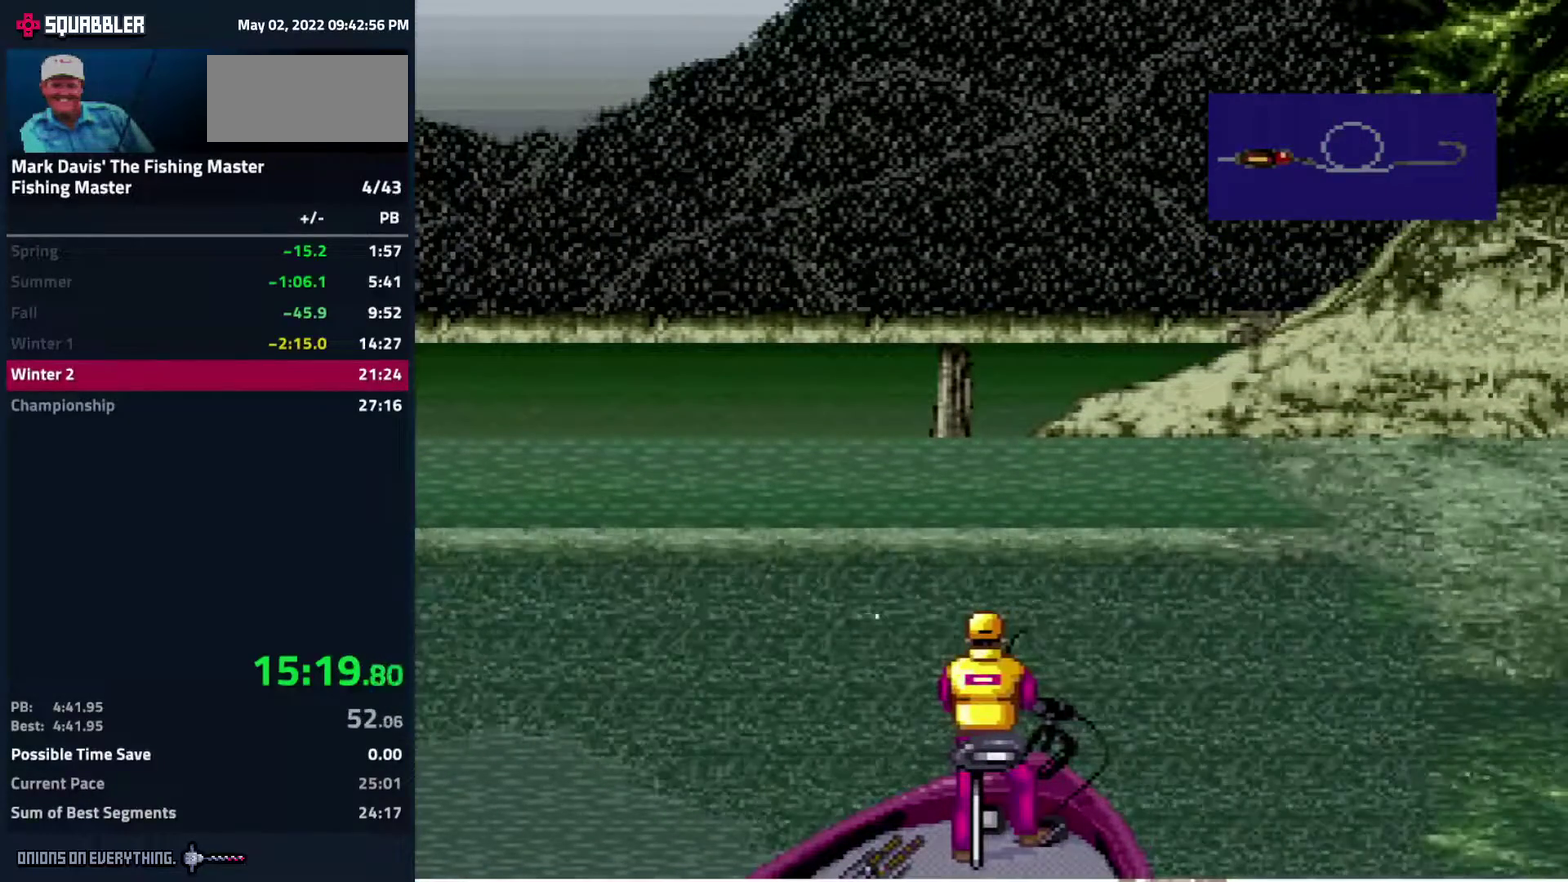
{"buttons": ["DPAD_DOWN"], "events": [[33, "A", "up"], [50, "A", "down"], [117, "A", "up"], [167, "A", "down"], [200, "A", "up"], [233, "A", "down"], [317, "A", "up"], [350, "A", "down"], [400, "A", "up"], [433, "A", "down"], [500, "A", "up"]]}
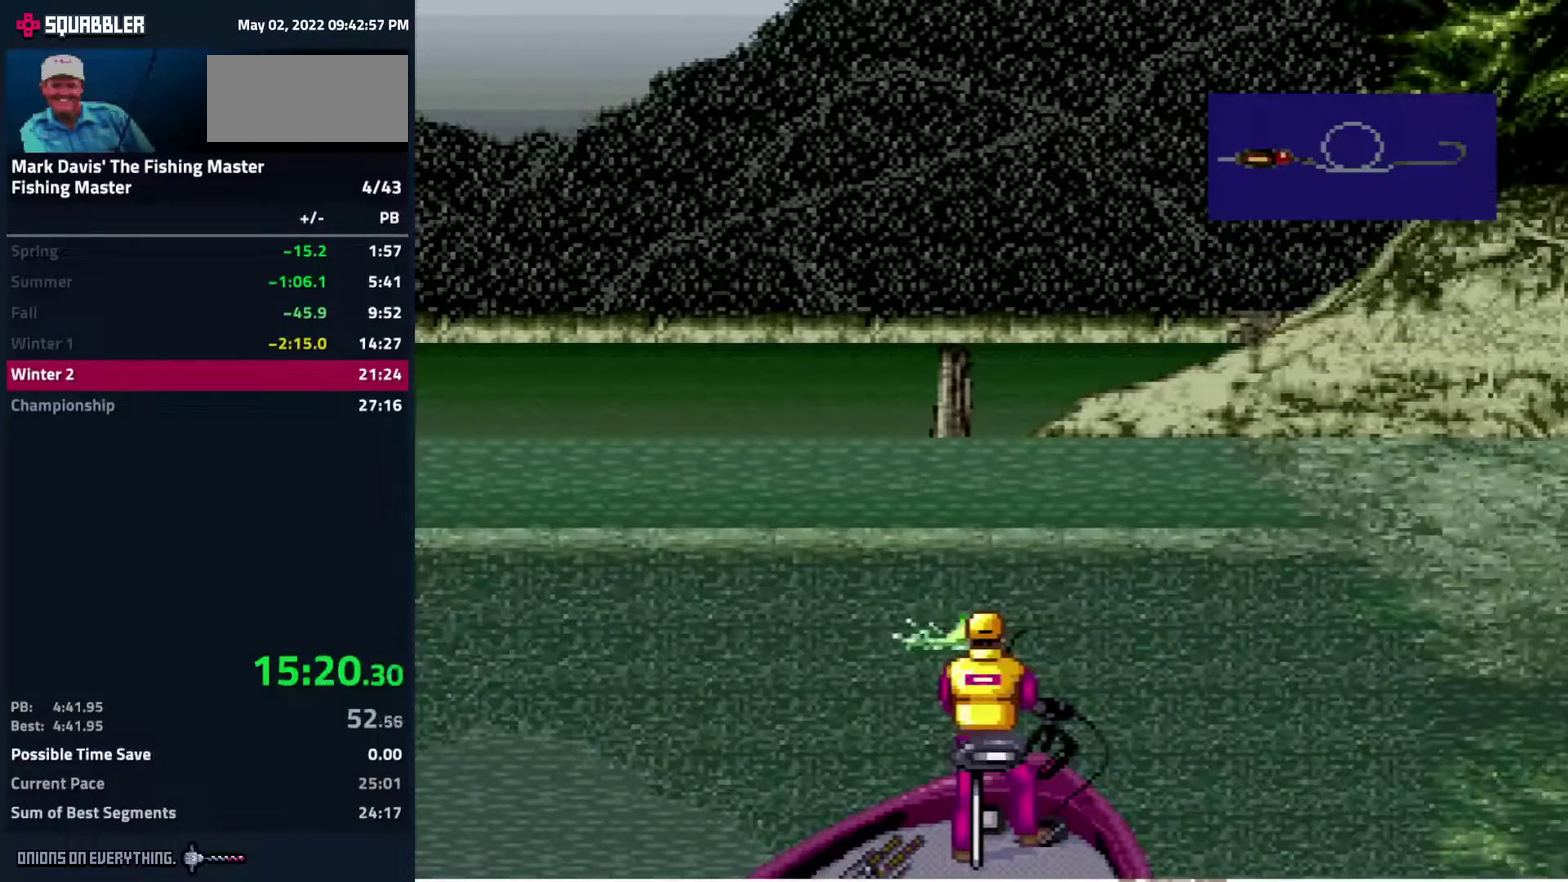
{"buttons": ["A", "DPAD_DOWN"], "events": [[33, "A", "down"], [83, "A", "up"], [117, "A", "down"], [150, "A", "up"], [167, "A", "down"], [183, "A", "up"], [217, "A", "down"], [250, "A", "up"], [283, "A", "down"], [350, "A", "up"], [400, "A", "down"], [433, "A", "up"], [467, "A", "down"]]}
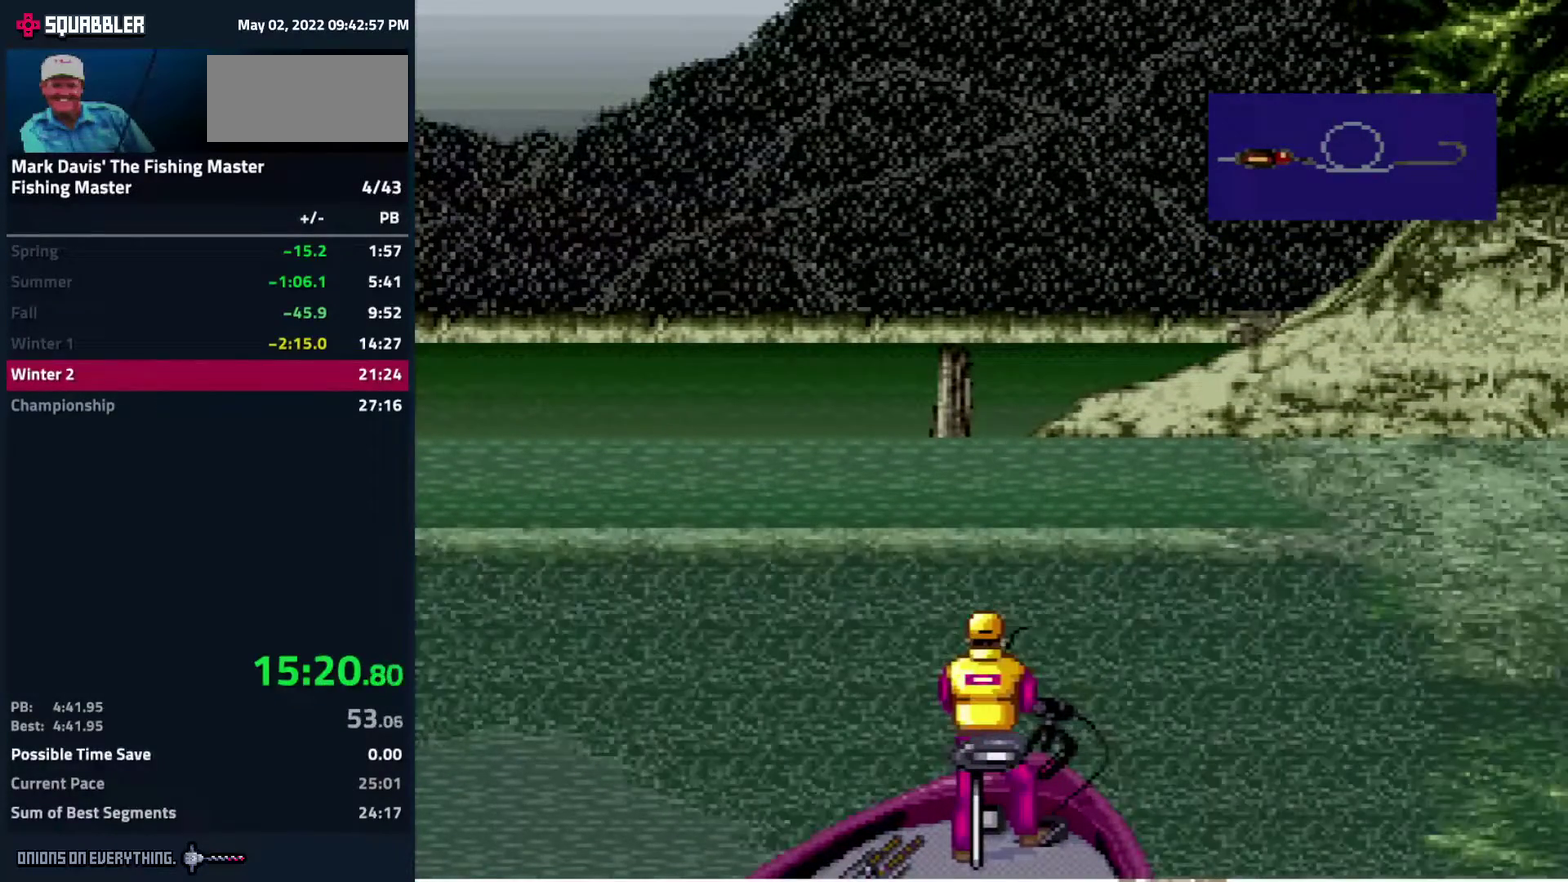
{"buttons": ["DPAD_DOWN"], "events": [[17, "A", "up"], [83, "A", "down"], [133, "A", "up"], [167, "A", "down"], [183, "A", "up"], [267, "A", "down"], [317, "A", "up"], [433, "A", "down"], [500, "A", "up"]]}
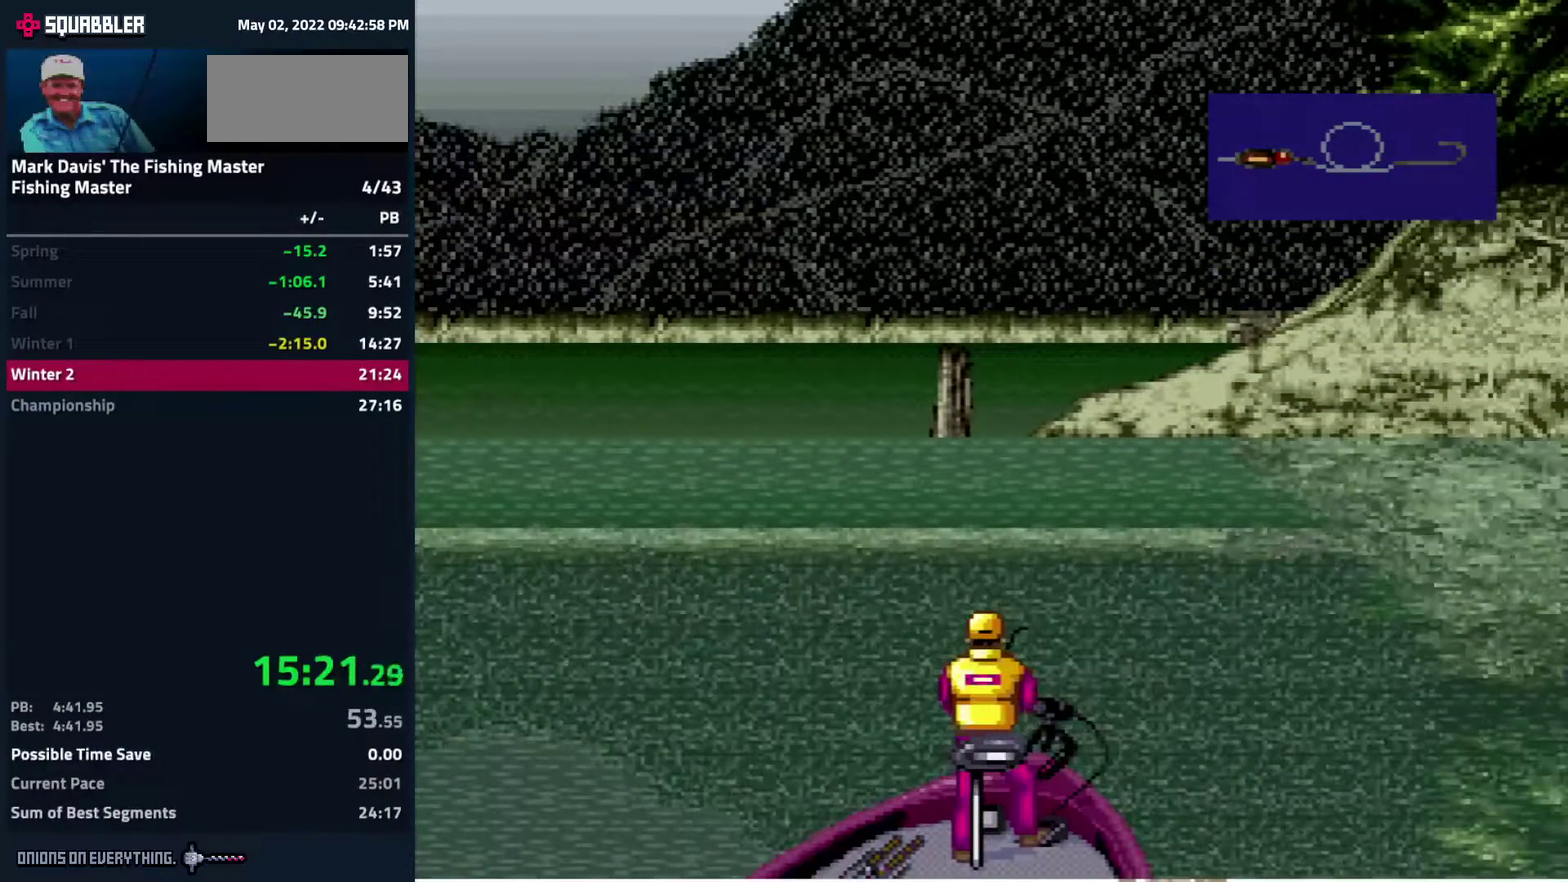
{"buttons": ["A", "DPAD_DOWN"], "events": [[33, "A", "down"], [50, "A", "up"], [67, "A", "down"], [83, "A", "up"], [133, "A", "down"], [217, "A", "up"], [250, "A", "down"], [283, "A", "up"], [333, "A", "down"], [350, "A", "up"], [400, "A", "down"], [417, "A", "up"], [500, "A", "down"]]}
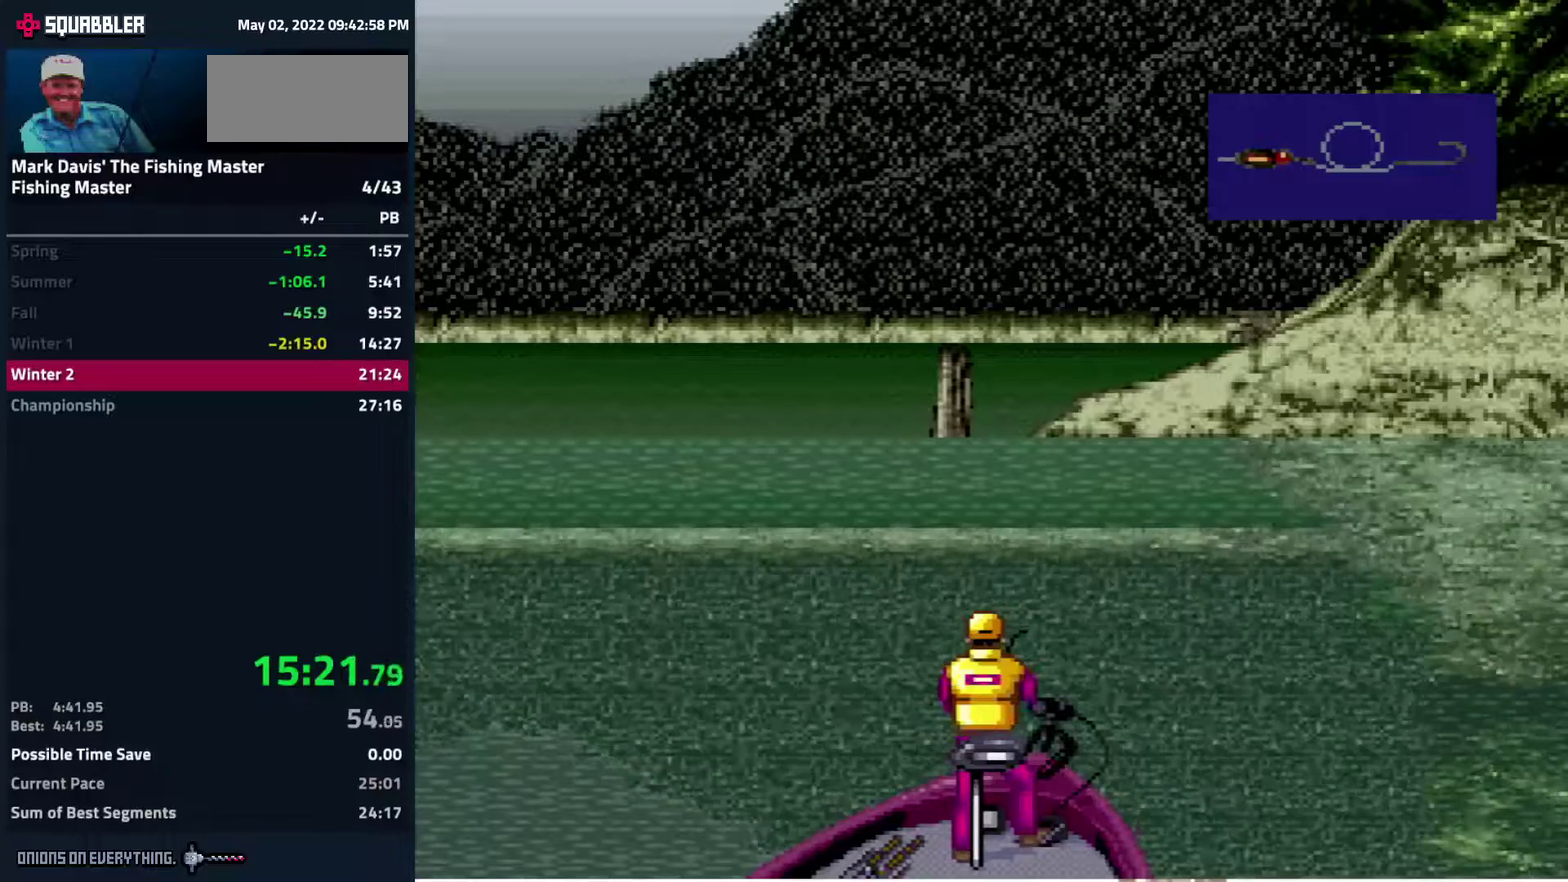
{"buttons": ["DPAD_DOWN"], "events": [[50, "A", "up"], [200, "A", "down"], [217, "A", "up"], [250, "A", "down"], [267, "A", "up"], [300, "A", "down"], [317, "A", "up"], [367, "A", "down"], [417, "A", "up"], [433, "A", "down"], [450, "A", "up"]]}
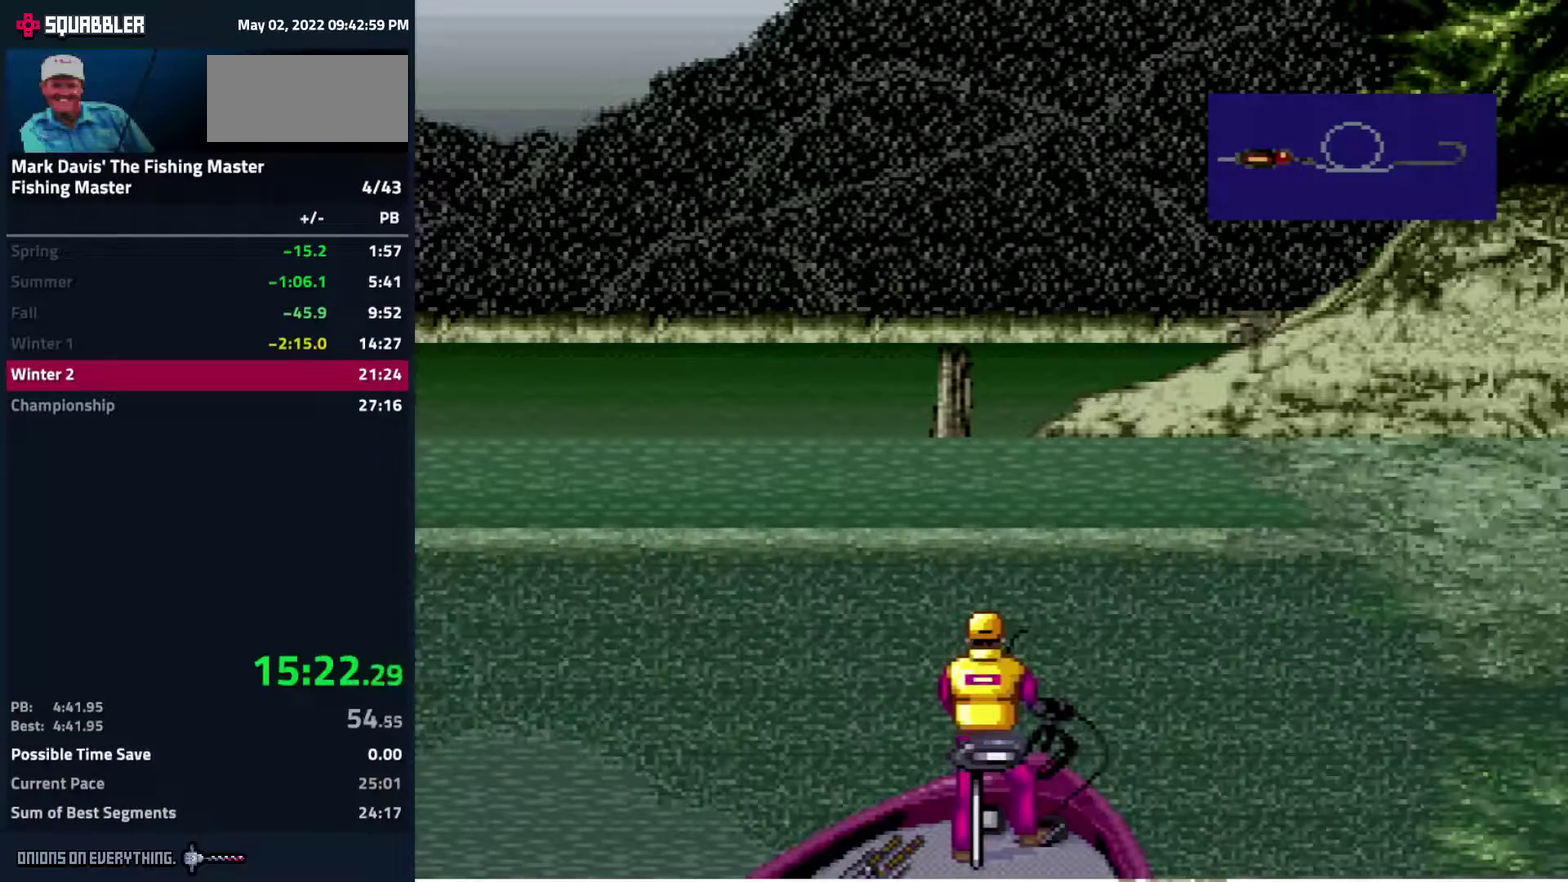
{"buttons": ["DPAD_DOWN"], "events": [[50, "A", "down"], [83, "A", "up"], [117, "A", "down"], [150, "A", "up"], [167, "A", "down"], [183, "A", "up"], [233, "A", "down"], [267, "A", "up"], [317, "A", "down"], [367, "A", "up"], [400, "A", "down"], [450, "A", "up"]]}
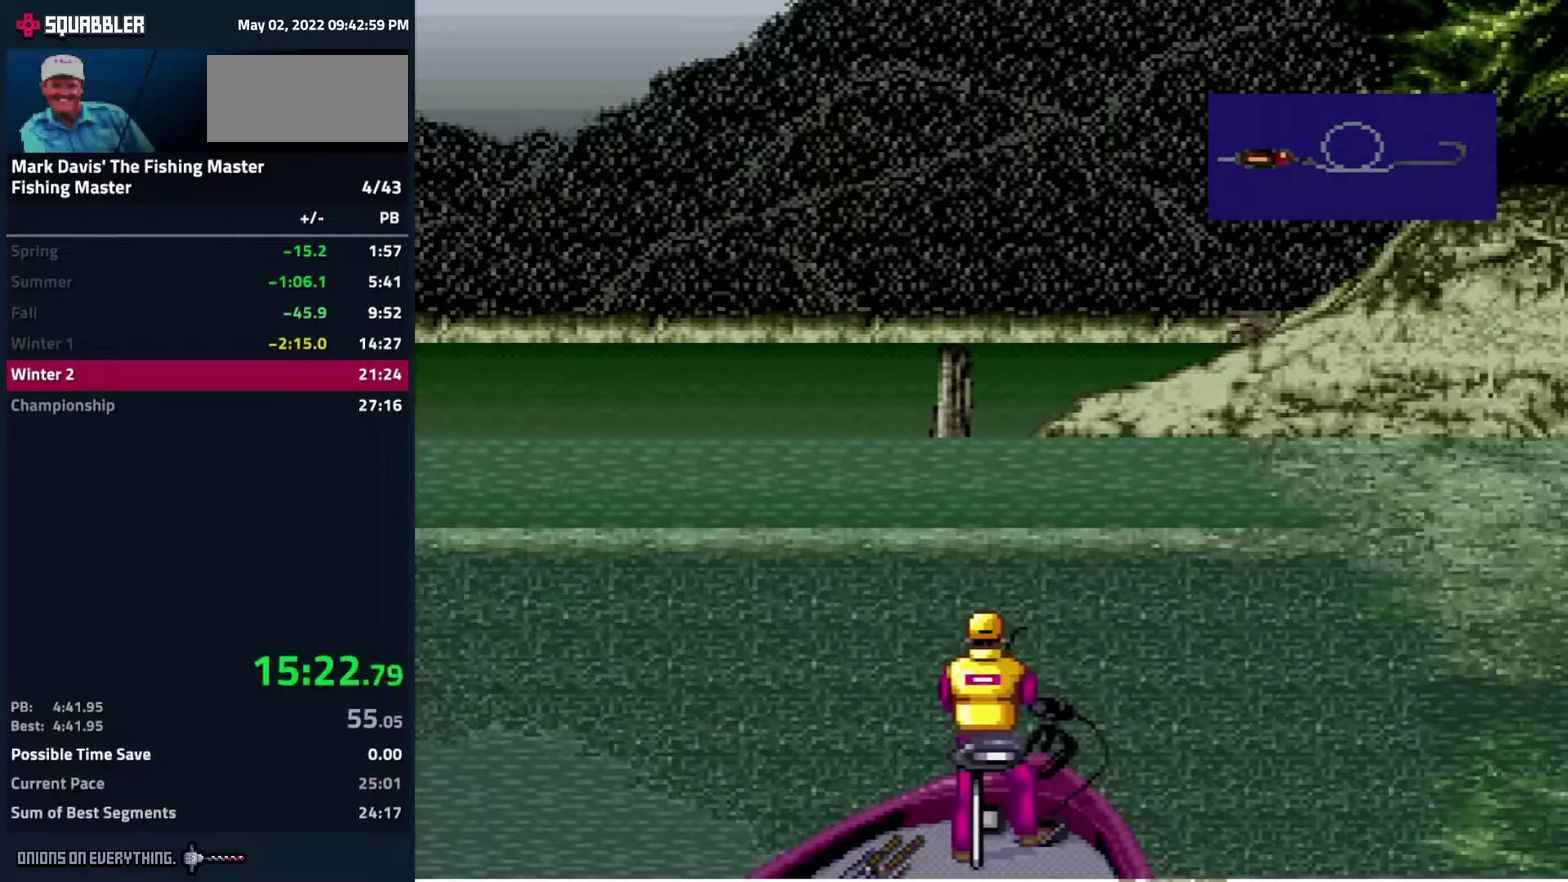
{"buttons": ["DPAD_DOWN"], "events": [[83, "A", "down"], [117, "A", "up"], [150, "A", "down"], [200, "A", "up"], [233, "A", "down"], [267, "A", "up"], [400, "A", "down"], [450, "A", "up"], [483, "A", "down"], [500, "A", "up"]]}
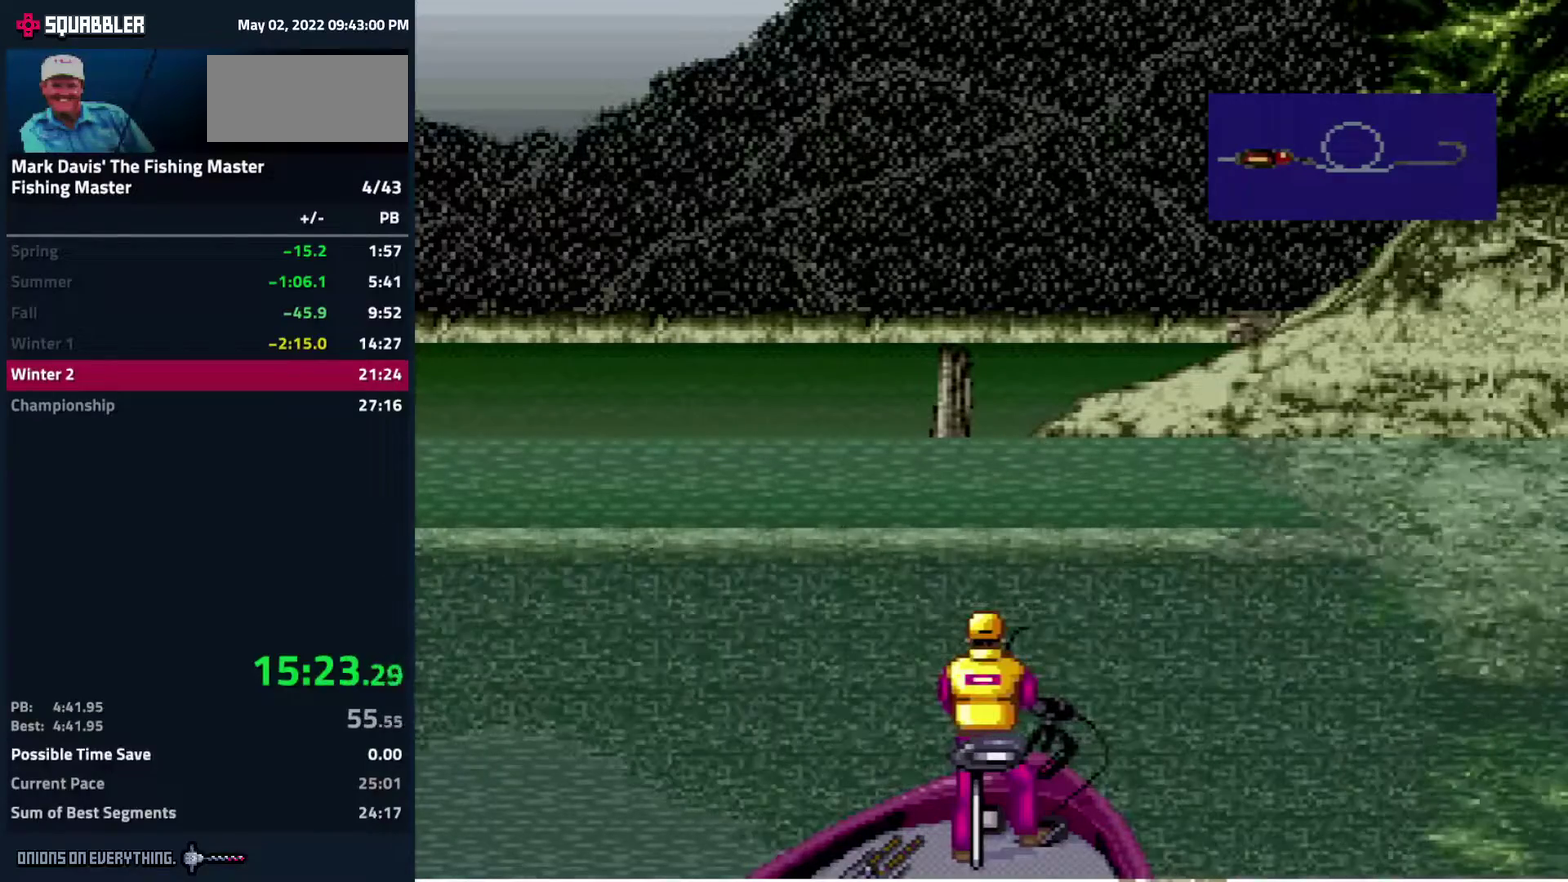
{"buttons": ["DPAD_DOWN"], "events": [[67, "A", "down"], [133, "A", "up"], [233, "A", "down"], [300, "A", "up"], [417, "A", "down"], [500, "A", "up"]]}
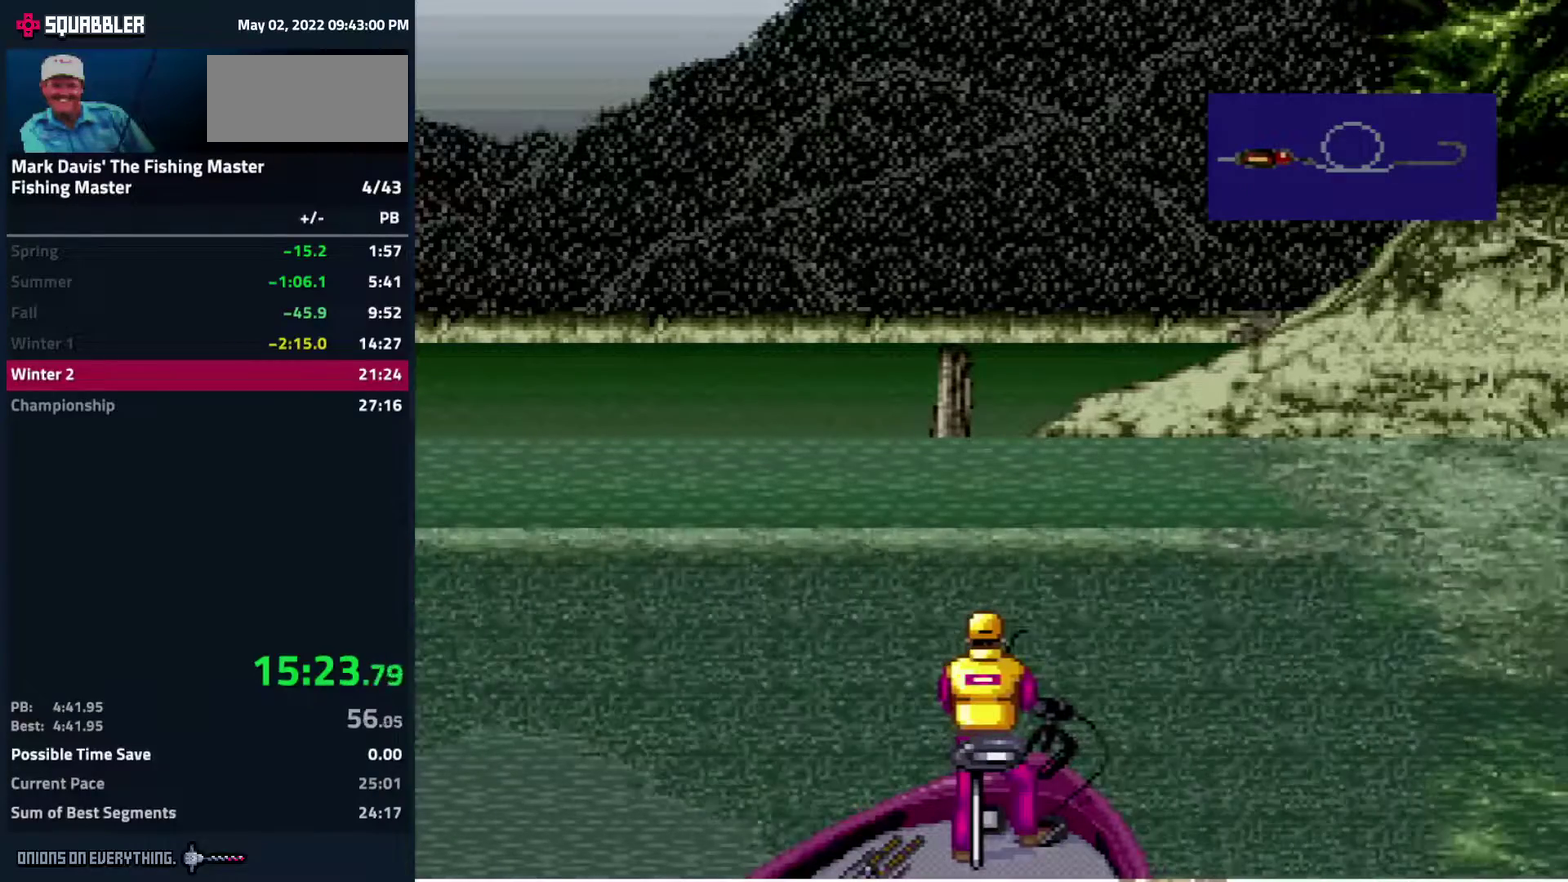
{"buttons": ["DPAD_DOWN"], "events": [[33, "A", "down"], [50, "A", "up"], [133, "A", "down"], [183, "A", "up"], [217, "A", "down"], [233, "A", "up"], [317, "A", "down"], [383, "A", "up"]]}
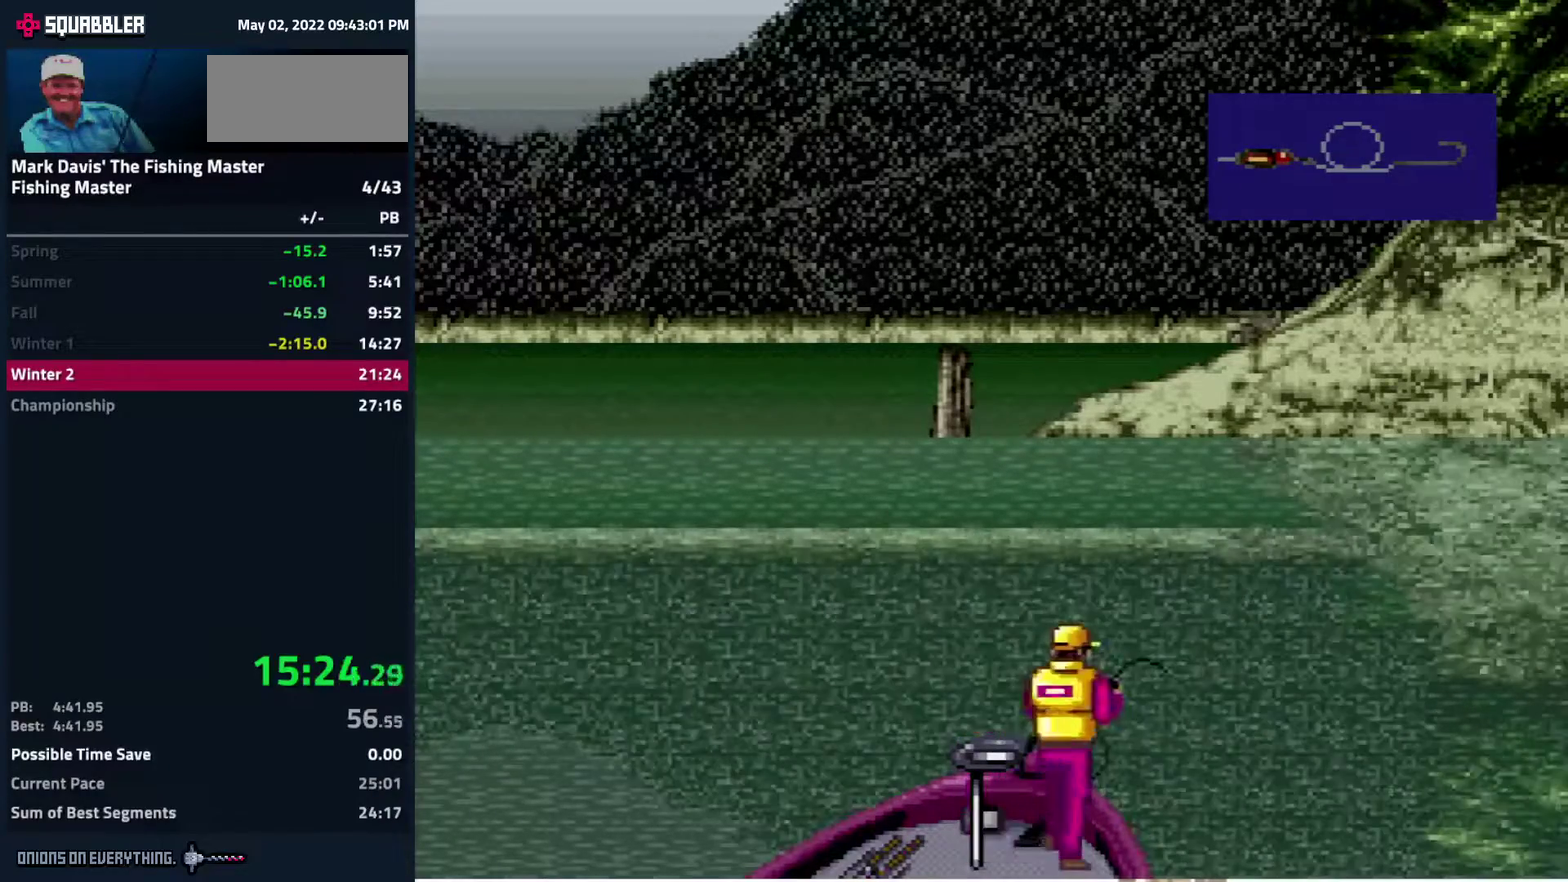
{"buttons": ["A", "DPAD_DOWN"], "events": [[17, "A", "down"], [67, "A", "up"], [200, "A", "down"], [250, "A", "up"], [267, "A", "down"], [283, "A", "up"], [367, "A", "down"], [433, "A", "up"], [450, "A", "down"]]}
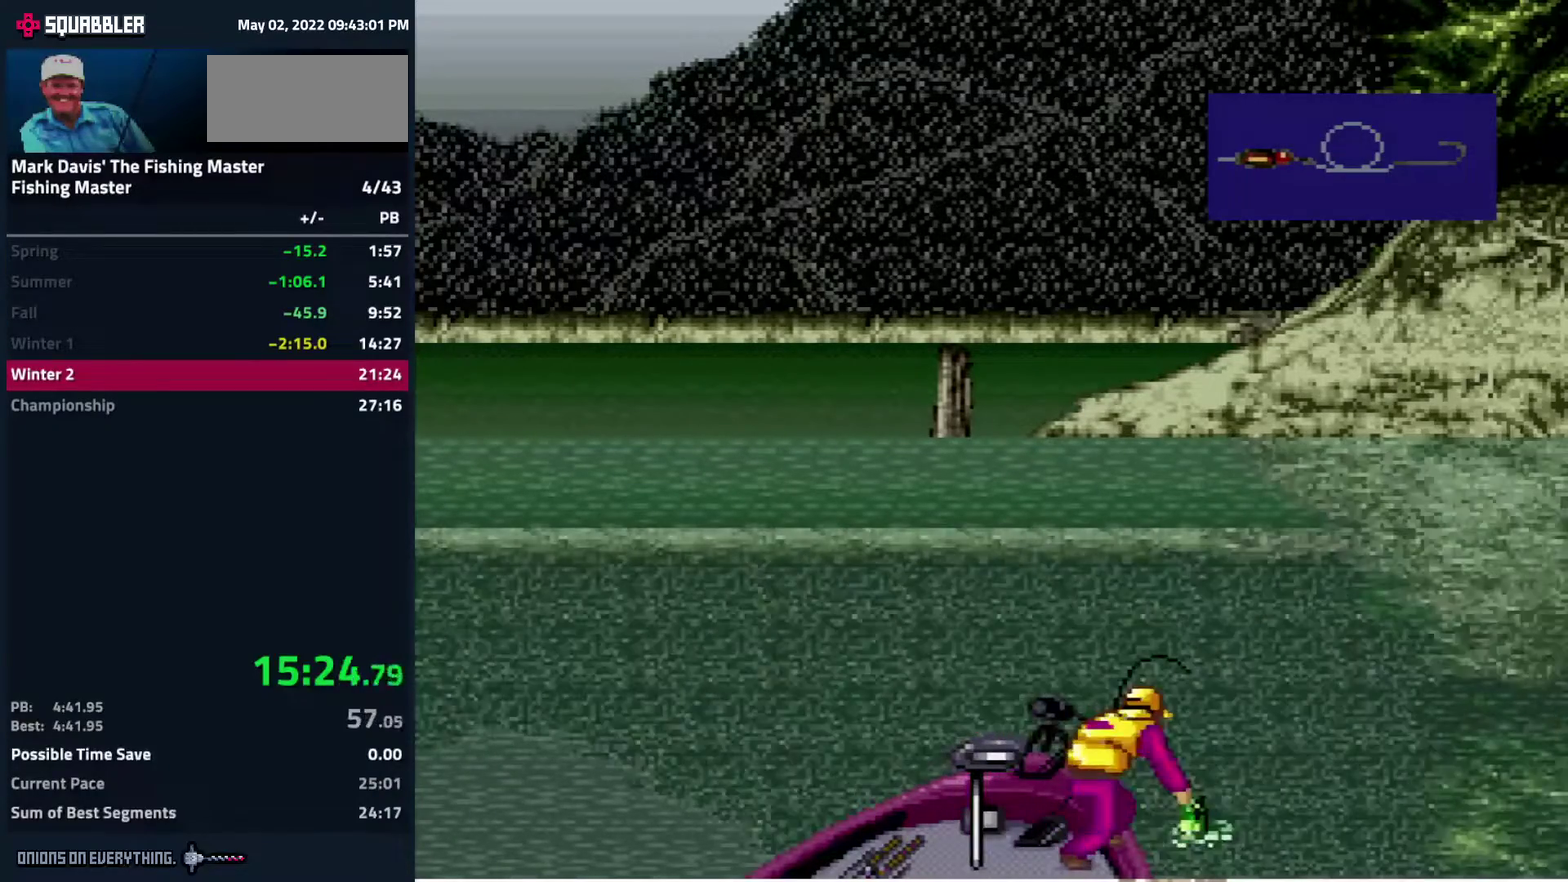
{"buttons": ["DPAD_DOWN"], "events": [[267, "A", "up"], [300, "A", "down"], [317, "A", "up"], [417, "A", "down"], [450, "A", "up"]]}
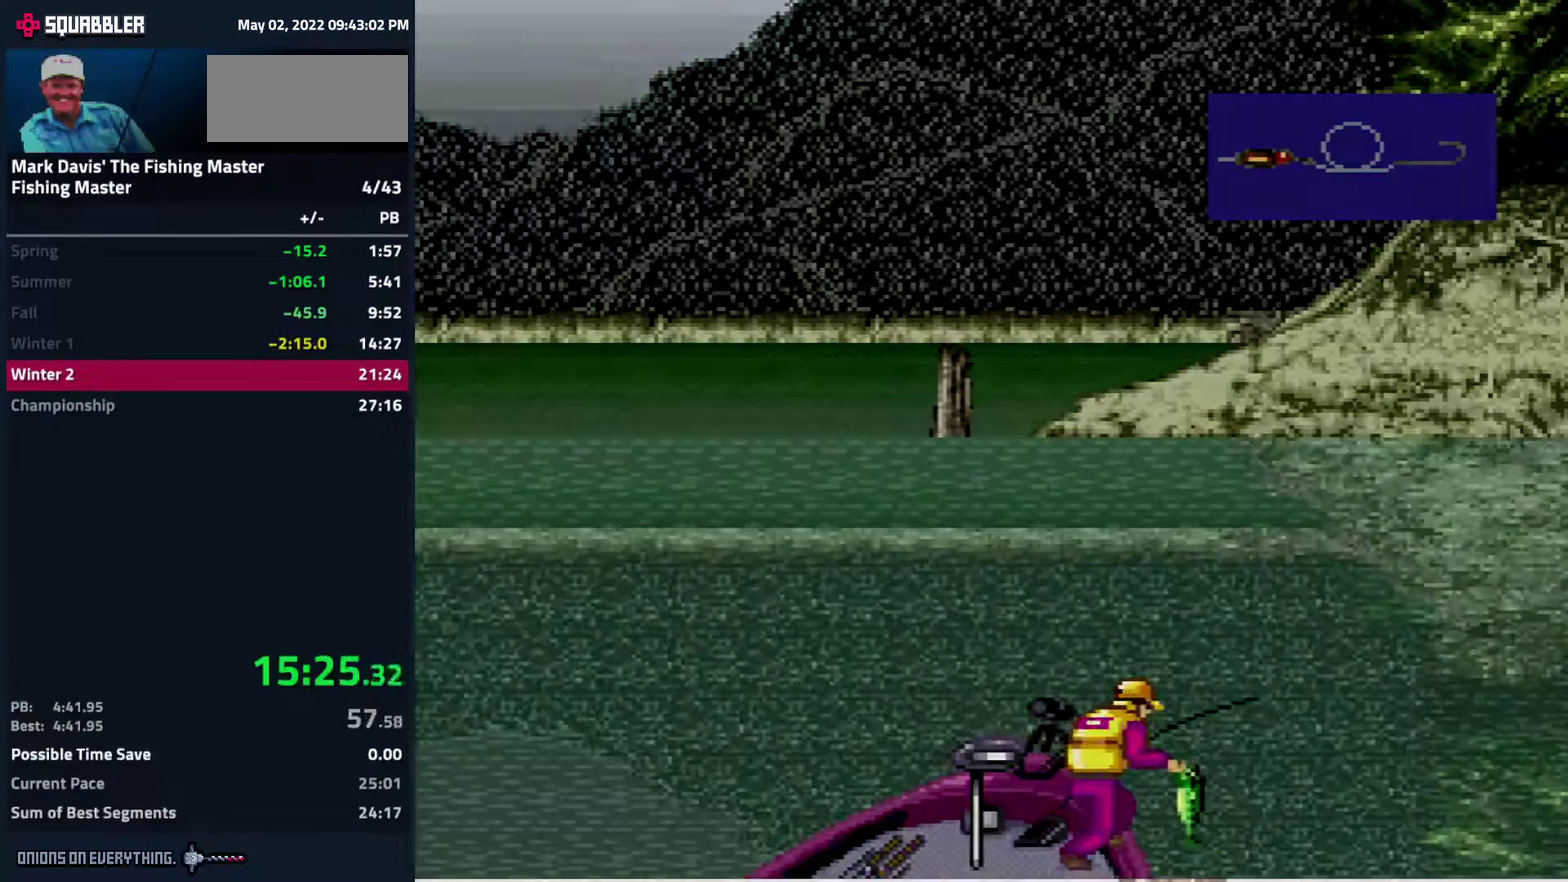
{"buttons": ["A"], "events": [[83, "A", "down"], [150, "A", "up"], [217, "DPAD_DOWN", "up"], [317, "A", "down"], [350, "A", "up"], [483, "A", "down"]]}
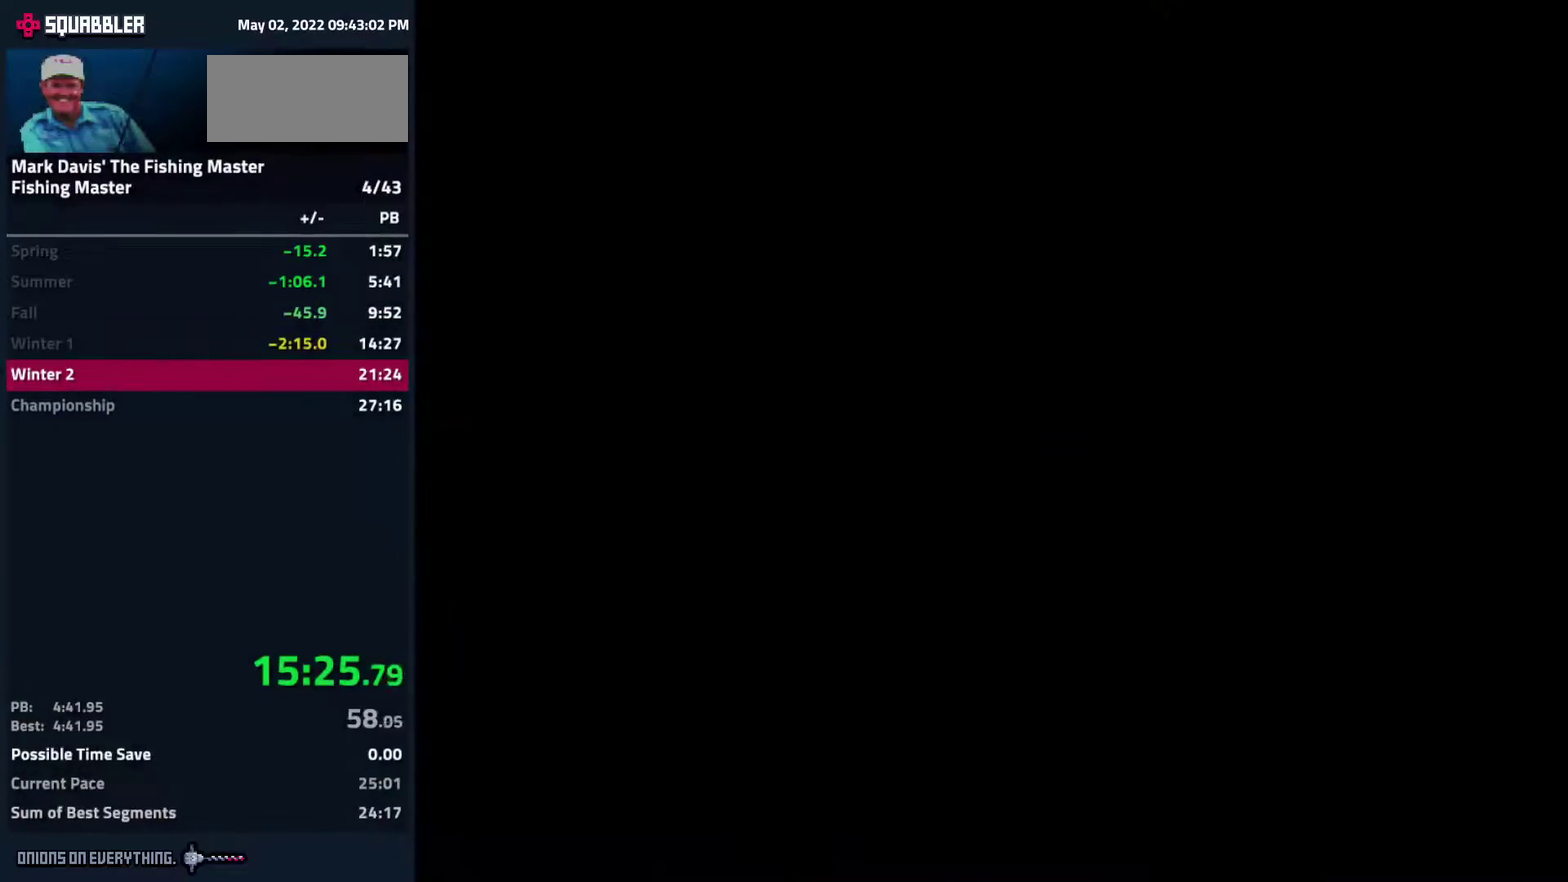
{"buttons": [], "events": [[17, "A", "up"], [83, "A", "down"], [117, "A", "up"], [167, "A", "down"], [217, "A", "up"], [250, "A", "down"], [267, "A", "up"], [350, "A", "down"], [417, "A", "up"]]}
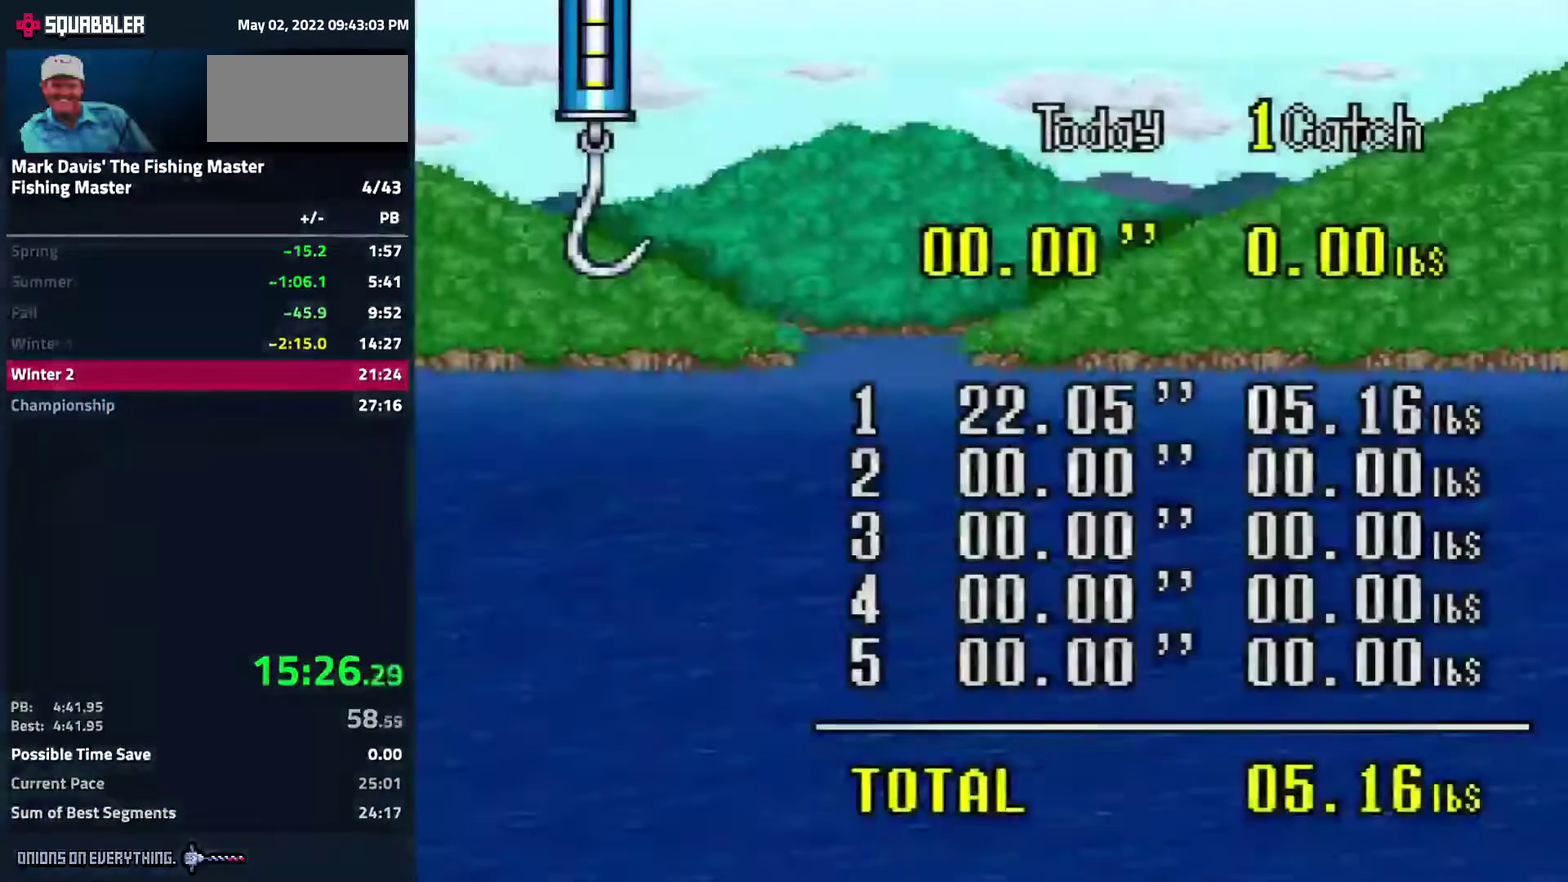
{"buttons": [], "events": [[17, "A", "down"], [133, "A", "up"], [200, "A", "down"], [267, "A", "up"], [300, "A", "down"], [317, "A", "up"], [400, "A", "down"], [450, "A", "up"], [467, "A", "down"], [500, "A", "up"]]}